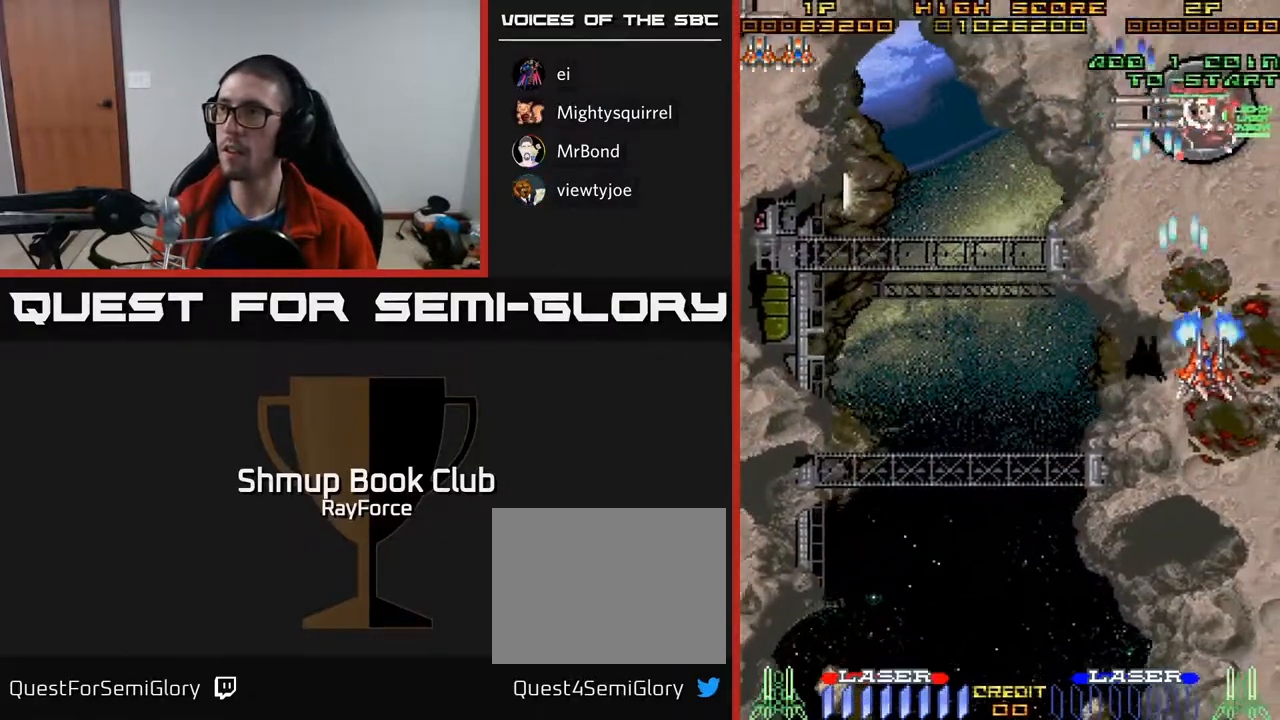
Gameplay with a controller (Xbox layout); each line is a JSON object with the inputs held at the frame after it. "events" lists button and stick changes between this image and that frame as [ms after this image, input, new state], when the widget could be followed in between. Not read: left_stick.
{"buttons": ["A", "DPAD_LEFT"], "right_stick": "center", "events": [[17, "DPAD_UP", "down"], [50, "DPAD_RIGHT", "up"], [100, "DPAD_LEFT", "down"], [150, "DPAD_UP", "up"]]}
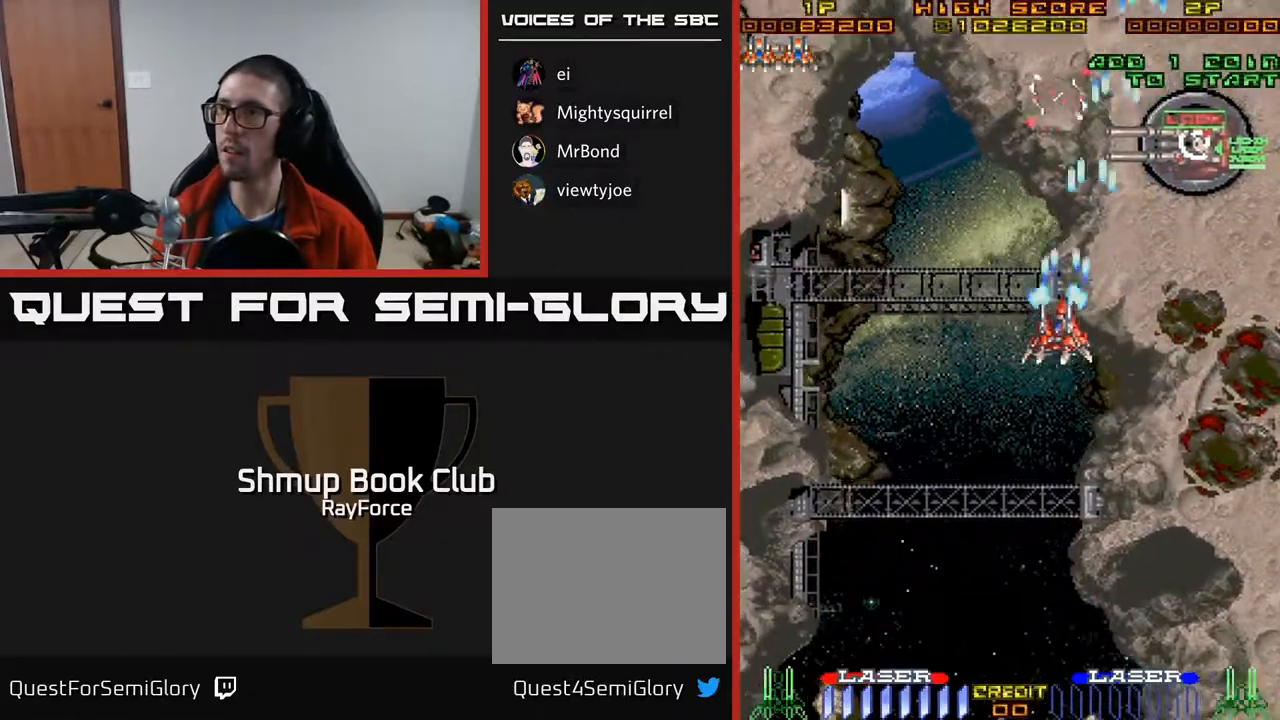
{"buttons": ["A", "DPAD_LEFT"], "right_stick": "center", "events": []}
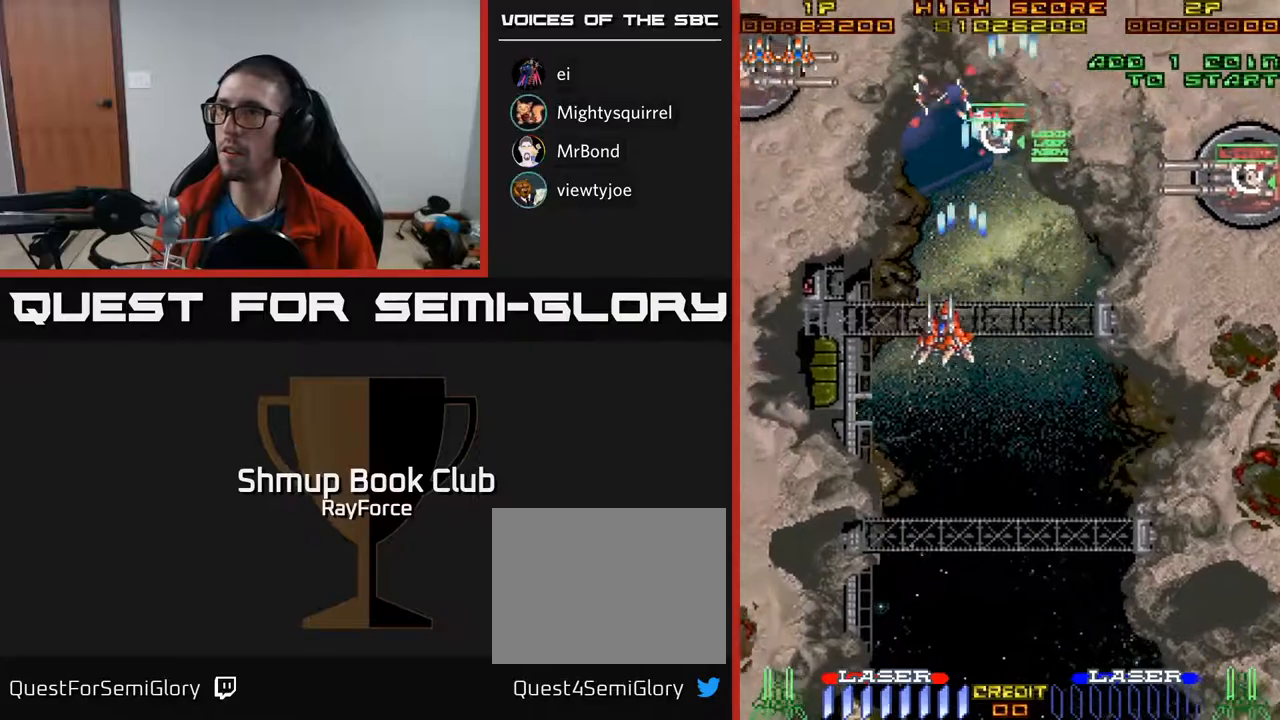
{"buttons": ["A", "DPAD_LEFT"], "right_stick": "center", "events": []}
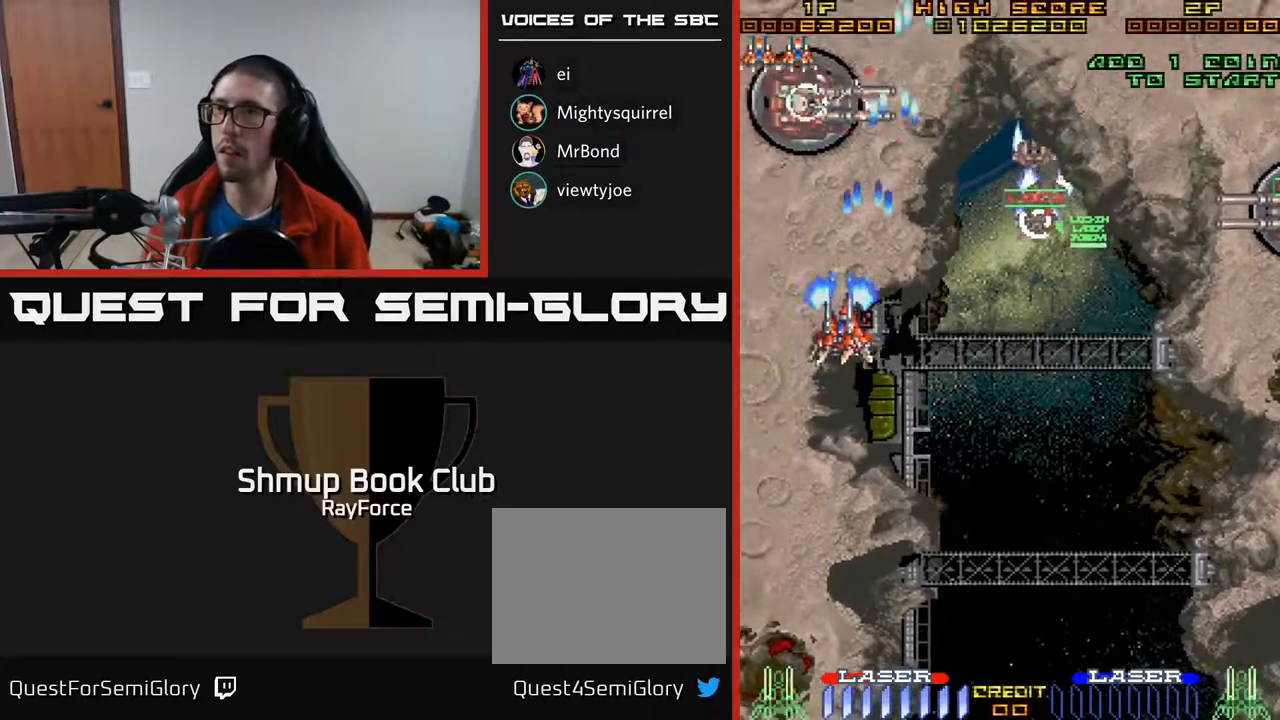
{"buttons": ["A", "DPAD_DOWN", "DPAD_RIGHT"], "right_stick": "center", "events": [[17, "DPAD_DOWN", "down"], [50, "DPAD_LEFT", "up"], [100, "DPAD_RIGHT", "down"]]}
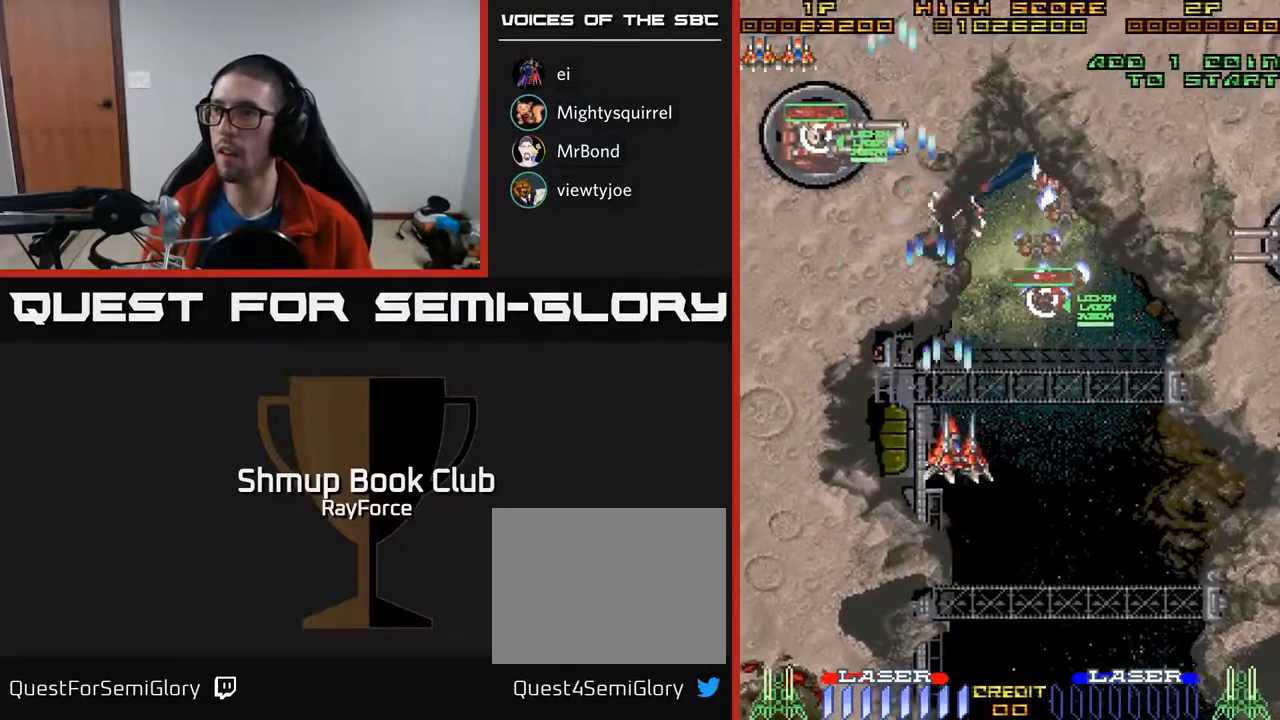
{"buttons": ["A", "DPAD_DOWN", "DPAD_RIGHT"], "right_stick": "center", "events": []}
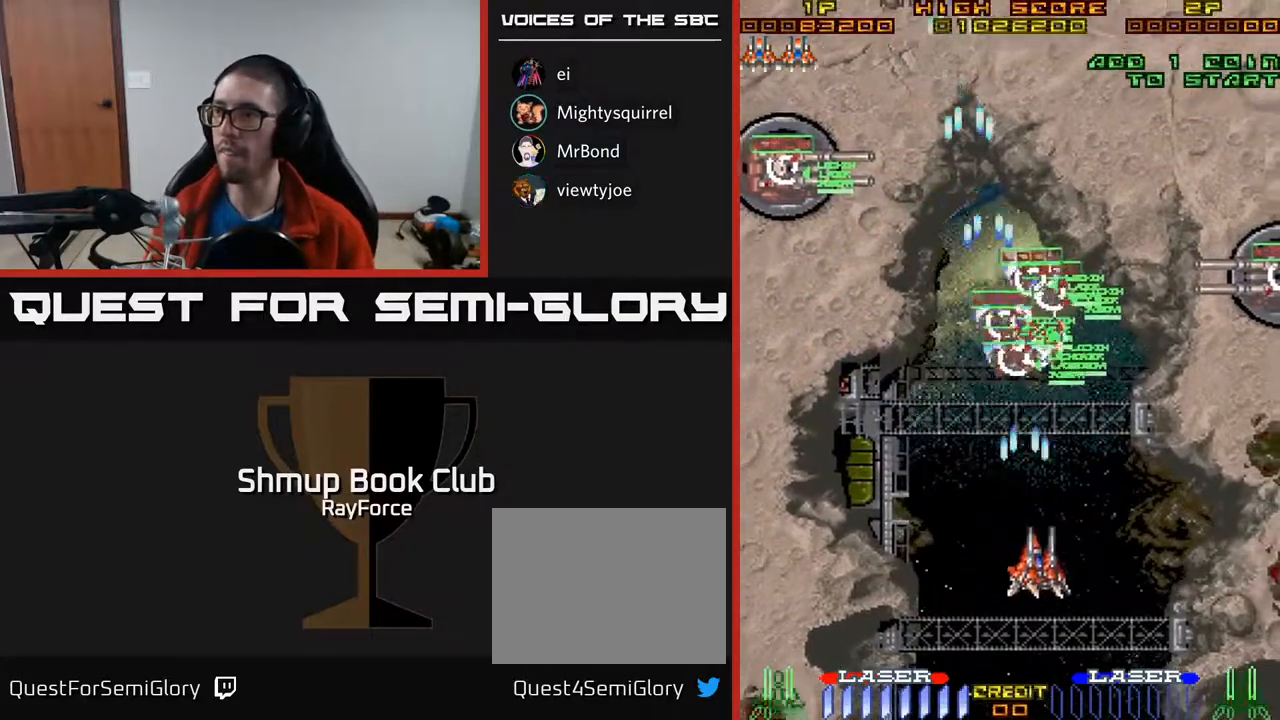
{"buttons": ["A", "DPAD_UP"], "right_stick": "center", "events": [[17, "DPAD_RIGHT", "up"], [33, "DPAD_DOWN", "up"], [50, "DPAD_UP", "down"], [200, "X", "down"], [250, "DPAD_RIGHT", "down"], [300, "DPAD_RIGHT", "up"], [300, "X", "up"], [333, "A", "up"], [367, "A", "down"]]}
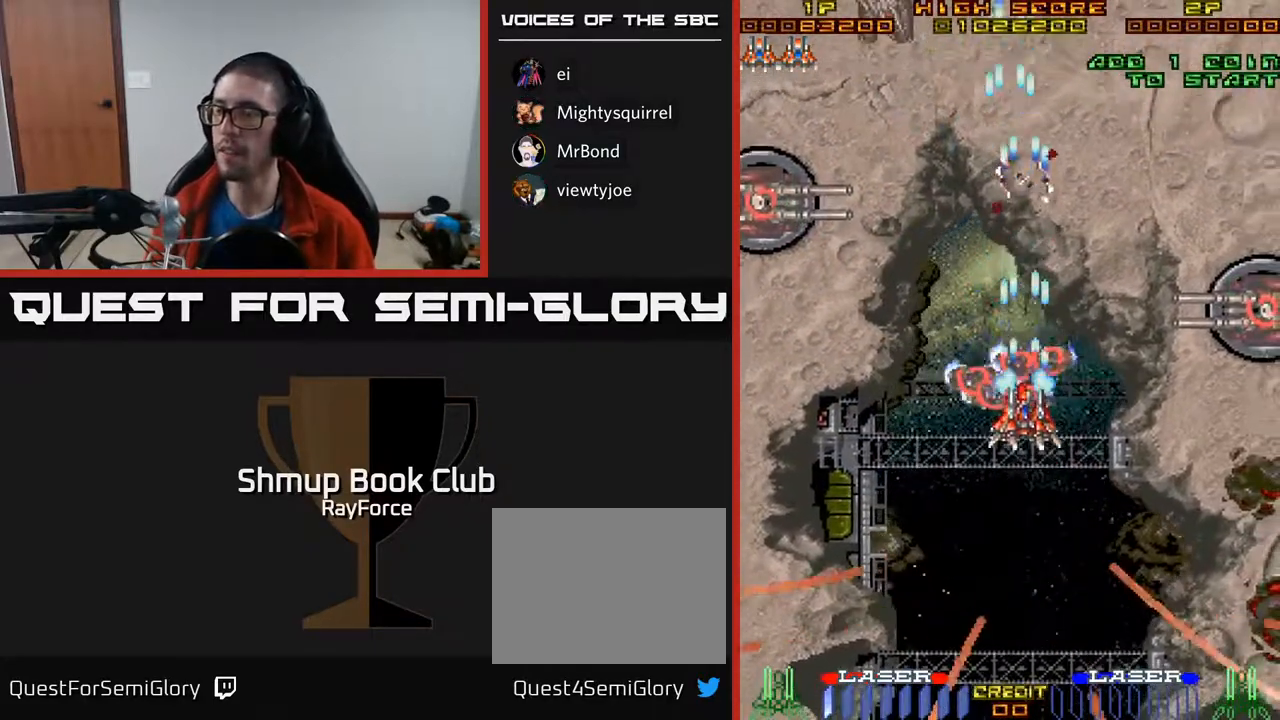
{"buttons": ["A"], "right_stick": "center", "events": [[17, "DPAD_LEFT", "down"], [33, "DPAD_UP", "up"], [150, "DPAD_LEFT", "up"], [350, "DPAD_RIGHT", "down"], [400, "A", "up"], [500, "A", "down"], [500, "DPAD_RIGHT", "up"]]}
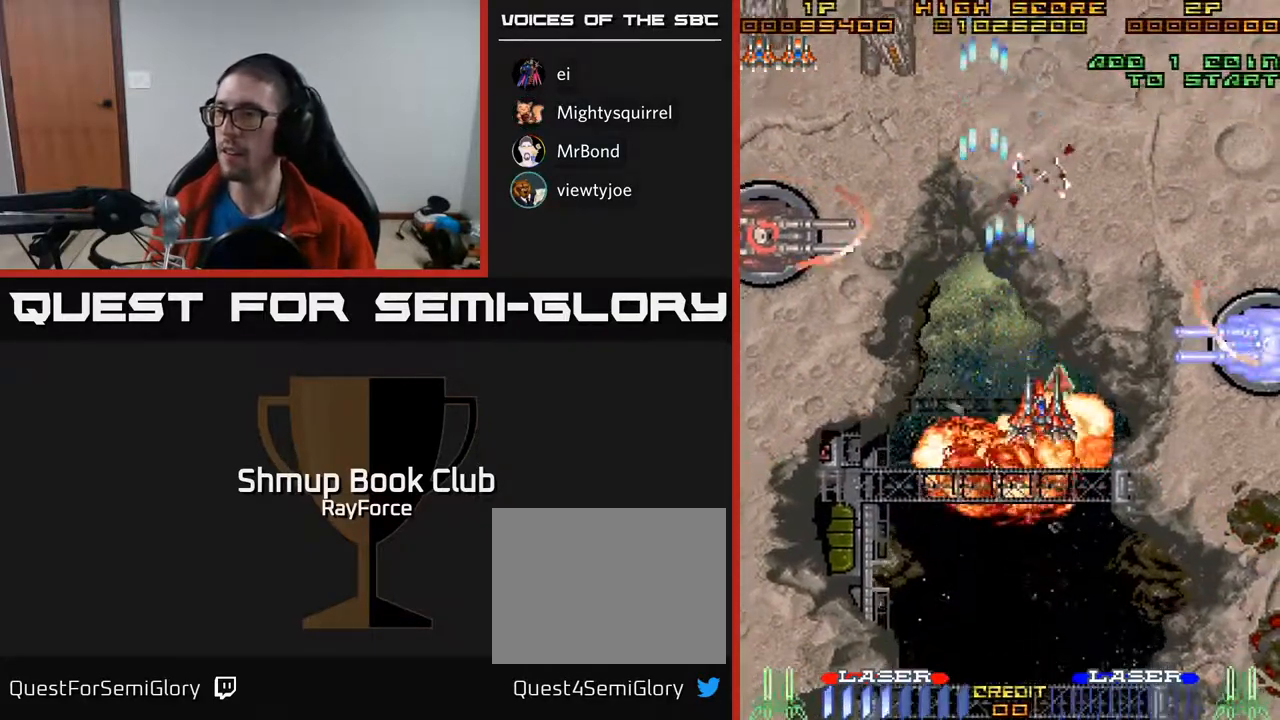
{"buttons": ["A", "DPAD_RIGHT"], "right_stick": "center", "events": [[483, "DPAD_RIGHT", "down"]]}
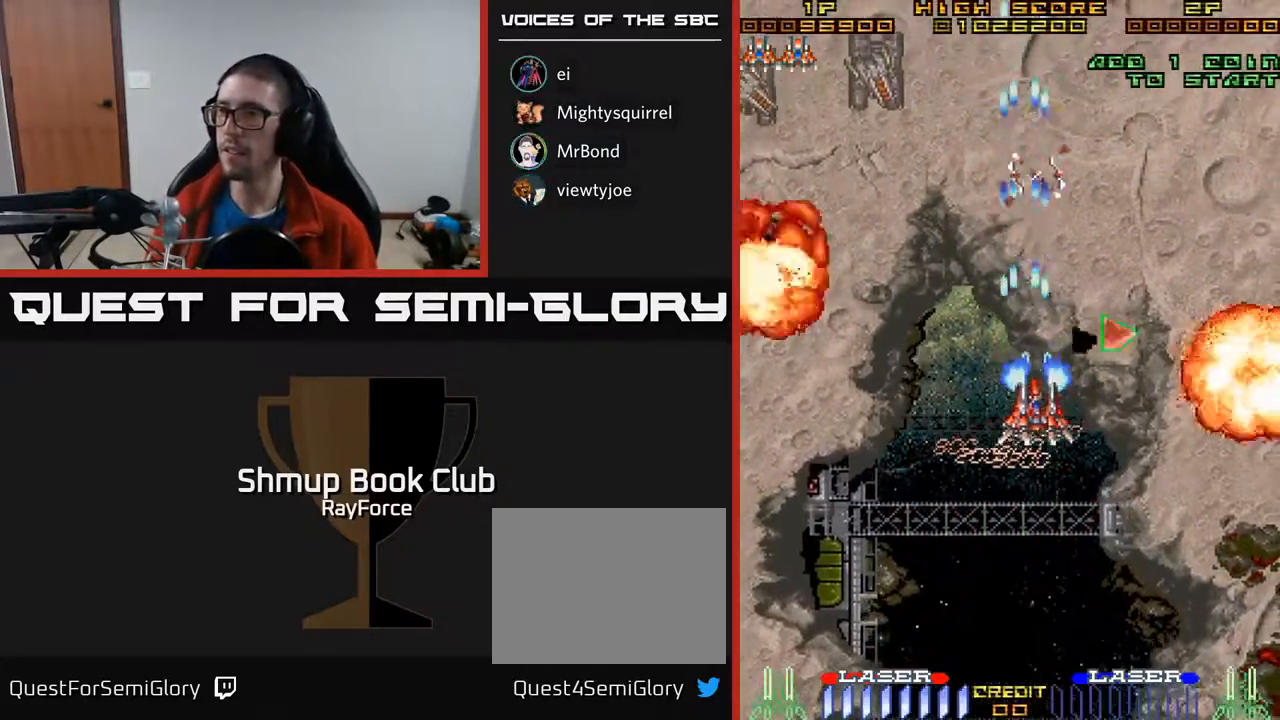
{"buttons": ["A"], "right_stick": "center", "events": [[67, "DPAD_UP", "down"], [483, "DPAD_UP", "up"], [500, "DPAD_RIGHT", "up"]]}
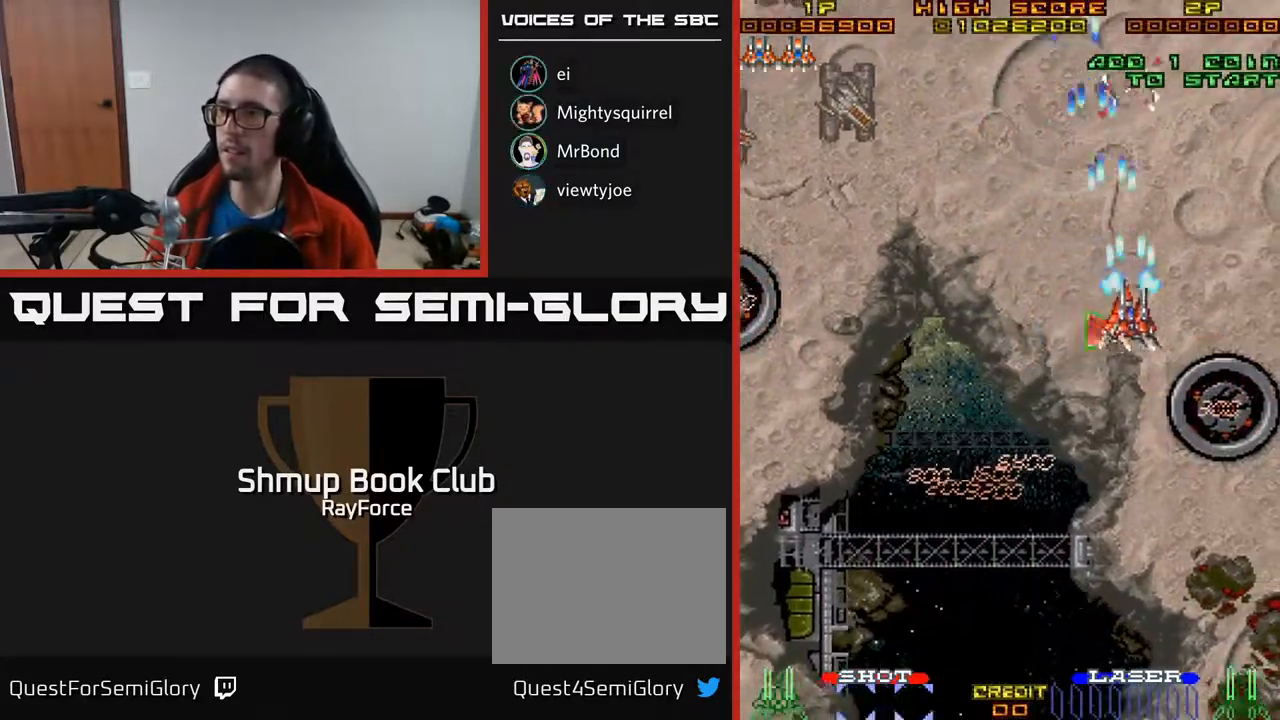
{"buttons": ["A", "DPAD_UP", "DPAD_LEFT"], "right_stick": "center", "events": [[33, "DPAD_LEFT", "down"], [117, "DPAD_DOWN", "down"], [233, "DPAD_LEFT", "up"], [283, "DPAD_RIGHT", "down"], [317, "DPAD_DOWN", "up"], [350, "DPAD_RIGHT", "up"], [367, "DPAD_UP", "down"], [383, "DPAD_LEFT", "down"]]}
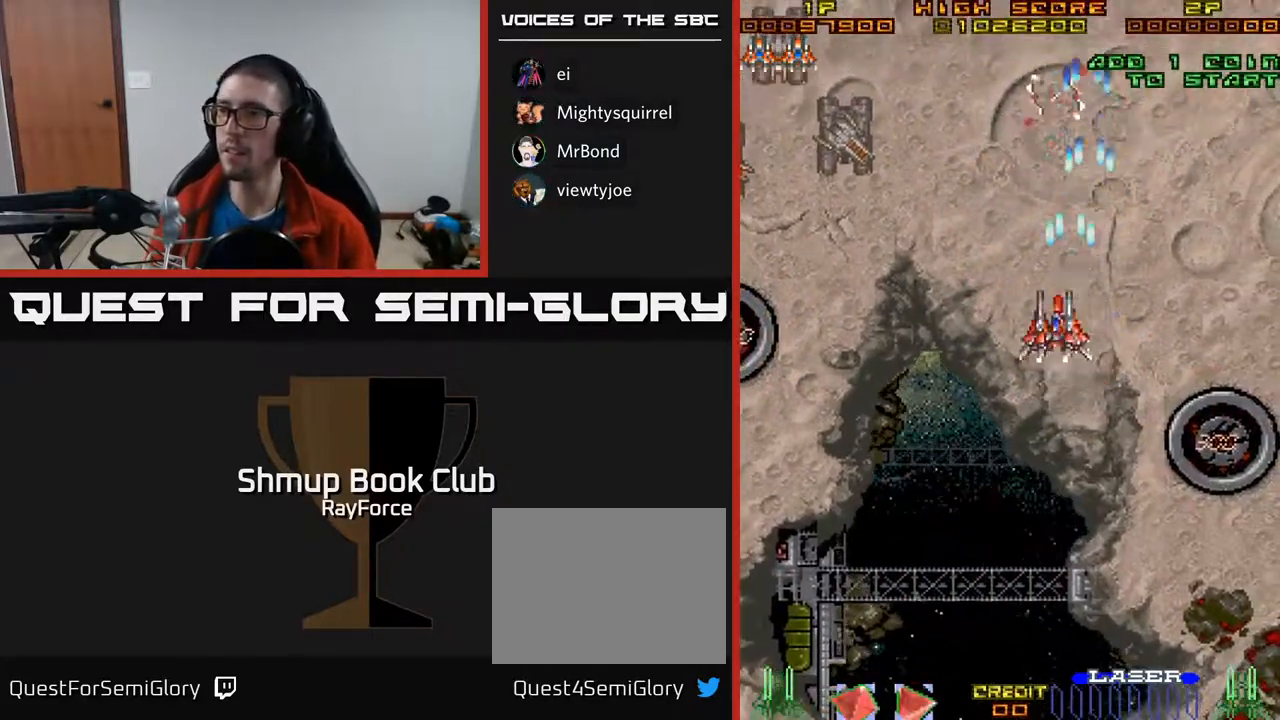
{"buttons": ["A", "DPAD_DOWN", "DPAD_LEFT"], "right_stick": "center", "events": [[17, "DPAD_UP", "up"], [350, "DPAD_DOWN", "down"]]}
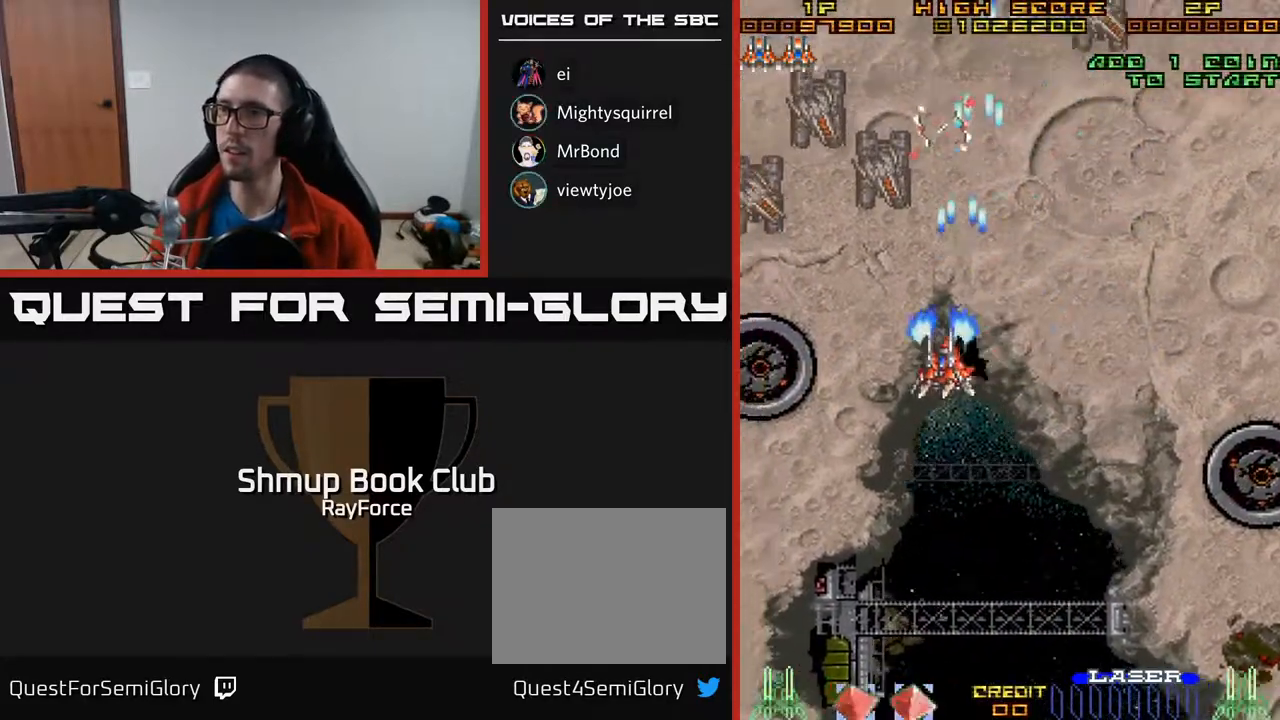
{"buttons": ["A", "DPAD_LEFT"], "right_stick": "center", "events": [[483, "DPAD_DOWN", "up"]]}
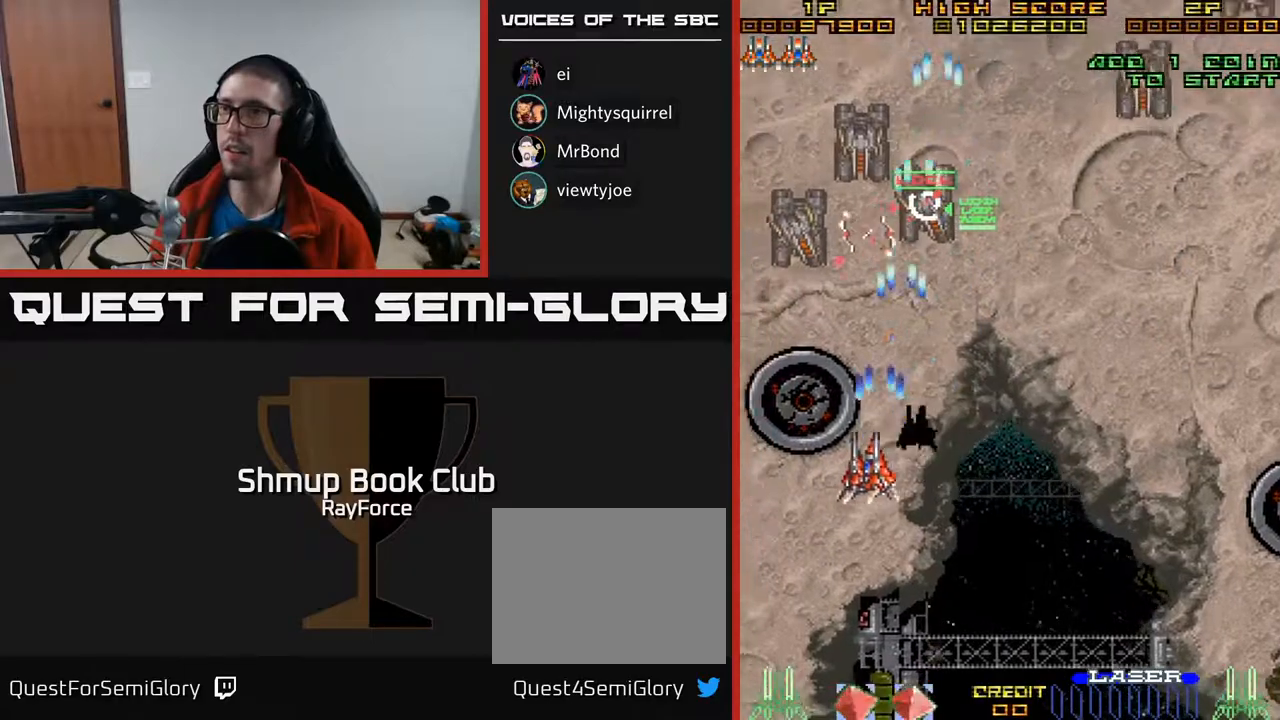
{"buttons": ["A", "DPAD_RIGHT"], "right_stick": "center", "events": [[67, "DPAD_UP", "down"], [117, "DPAD_LEFT", "up"], [217, "DPAD_RIGHT", "down"], [367, "DPAD_UP", "up"]]}
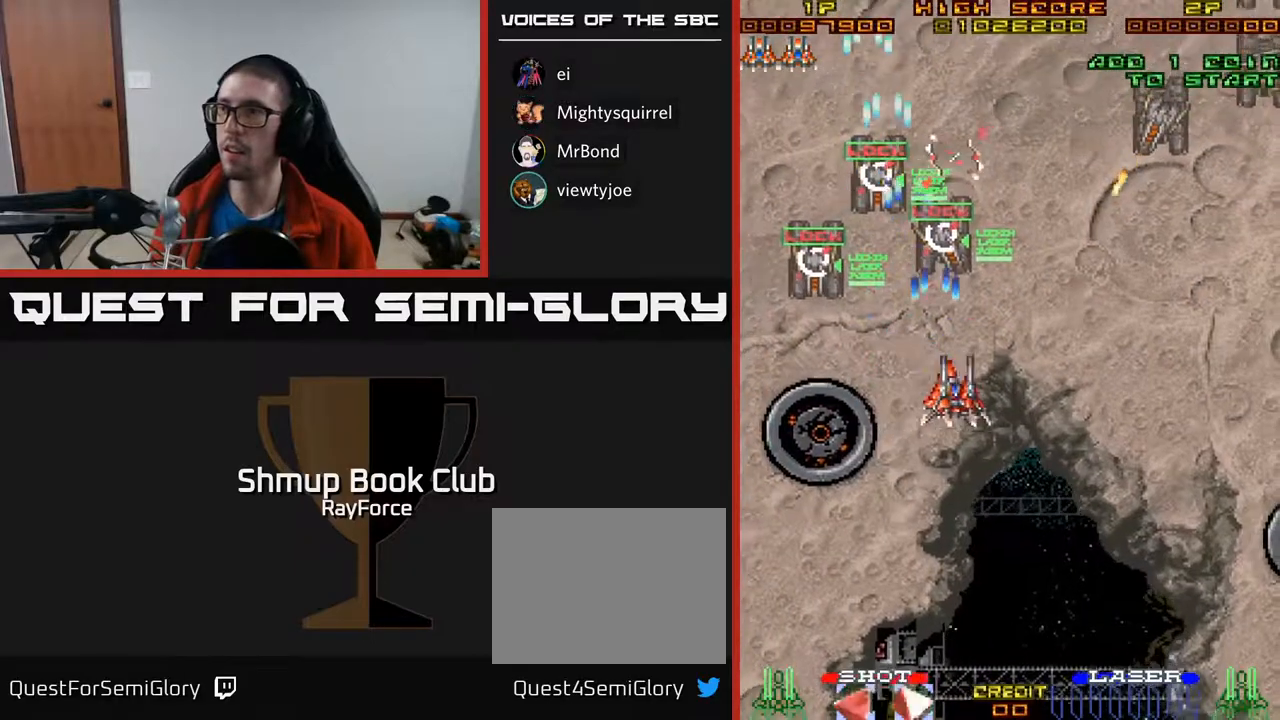
{"buttons": ["A", "DPAD_RIGHT"], "right_stick": "center", "events": []}
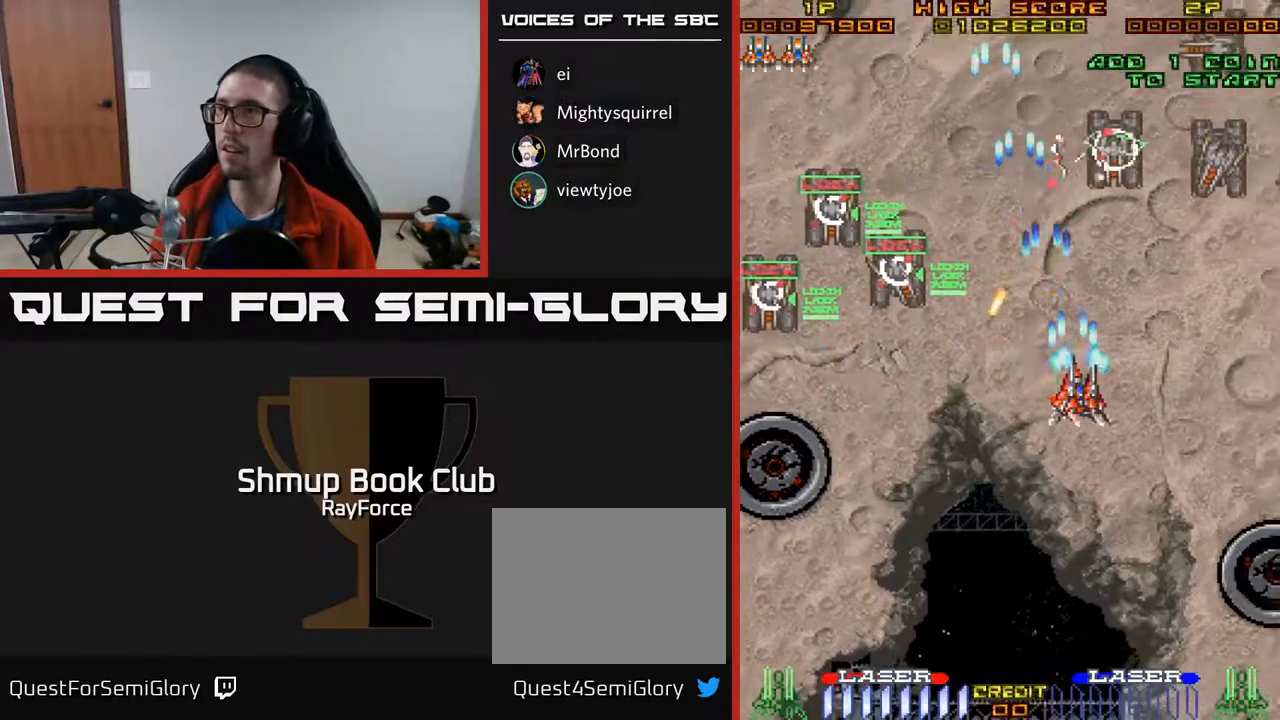
{"buttons": ["A", "DPAD_RIGHT"], "right_stick": "center", "events": [[133, "DPAD_DOWN", "down"], [483, "DPAD_DOWN", "up"]]}
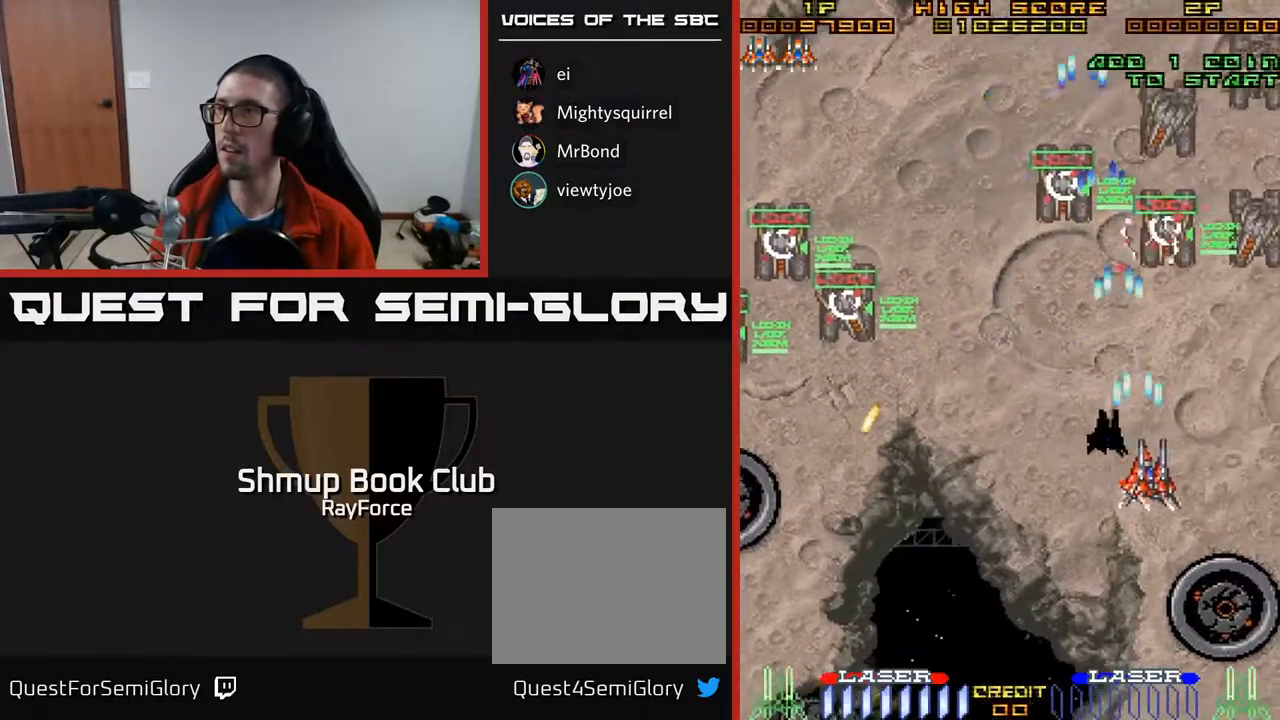
{"buttons": ["A", "DPAD_UP", "DPAD_RIGHT"], "right_stick": "center", "events": [[233, "DPAD_RIGHT", "up"], [250, "DPAD_UP", "down"], [267, "DPAD_LEFT", "down"], [367, "DPAD_LEFT", "up"], [433, "DPAD_RIGHT", "down"]]}
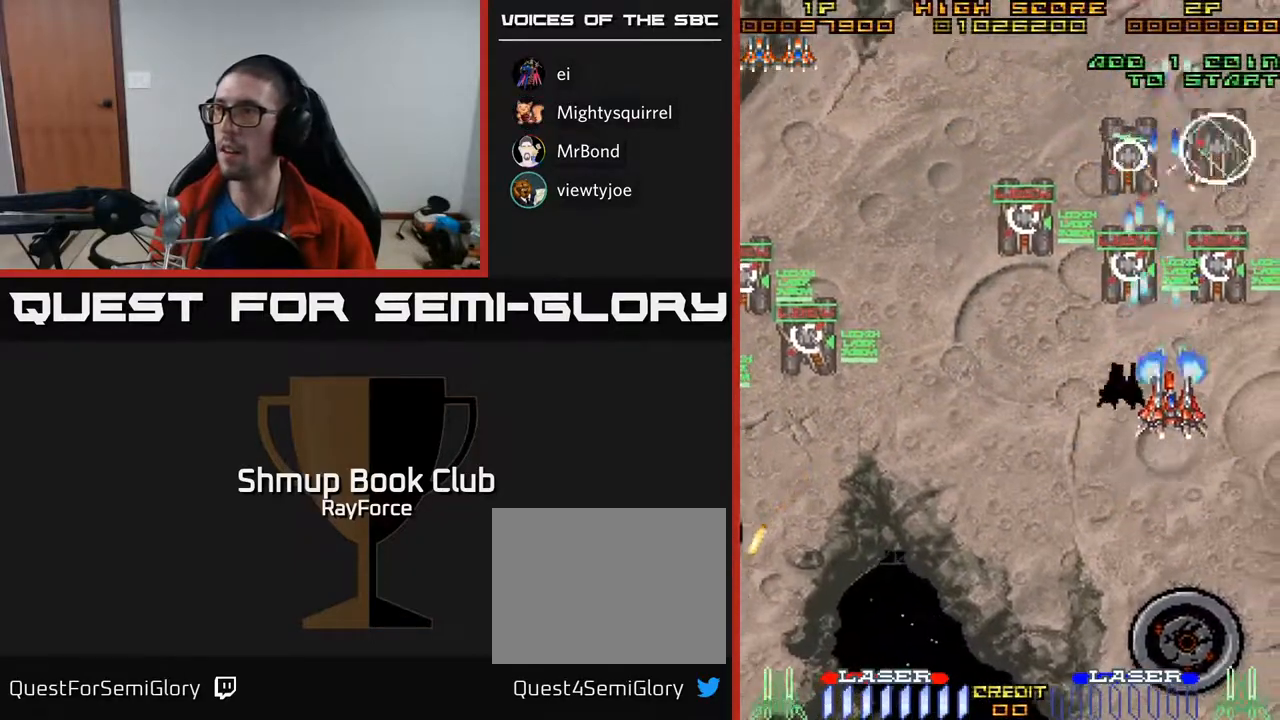
{"buttons": ["A", "DPAD_LEFT"], "right_stick": "center", "events": [[83, "DPAD_UP", "up"], [133, "X", "down"], [150, "DPAD_DOWN", "down"], [150, "DPAD_RIGHT", "up"], [183, "DPAD_LEFT", "down"], [233, "X", "up"], [350, "DPAD_DOWN", "up"]]}
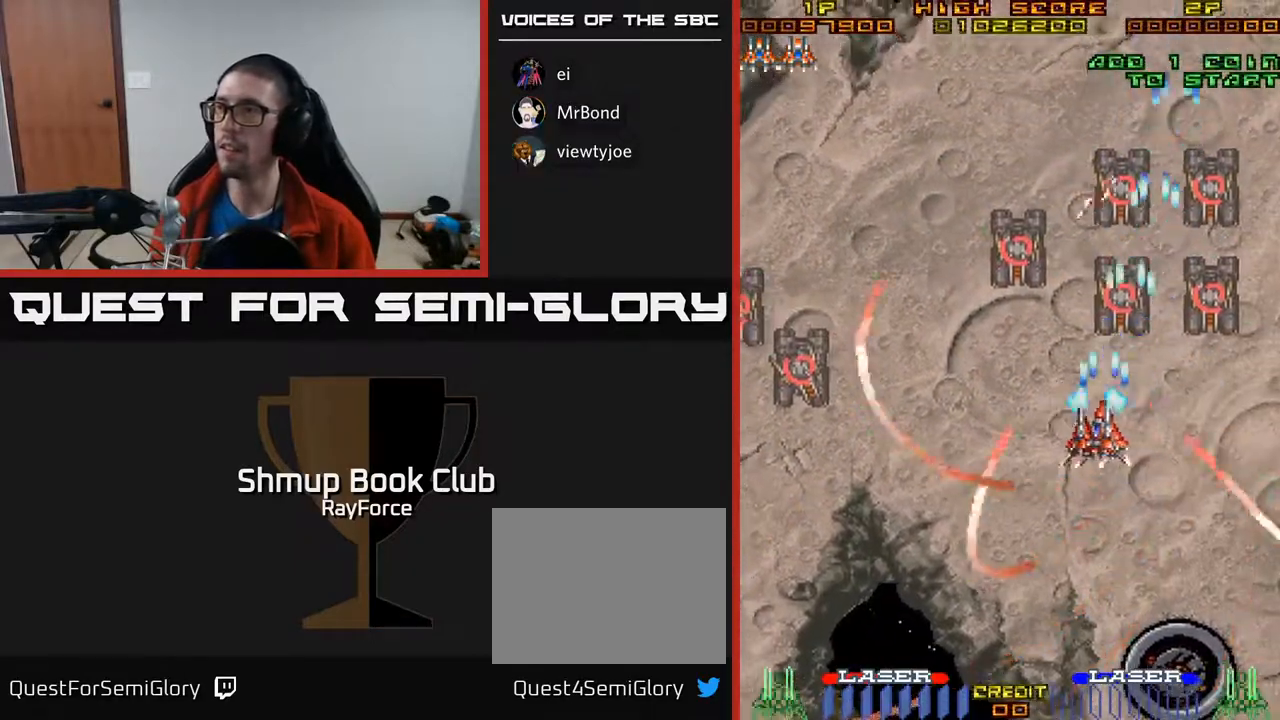
{"buttons": ["A", "DPAD_LEFT"], "right_stick": "center", "events": []}
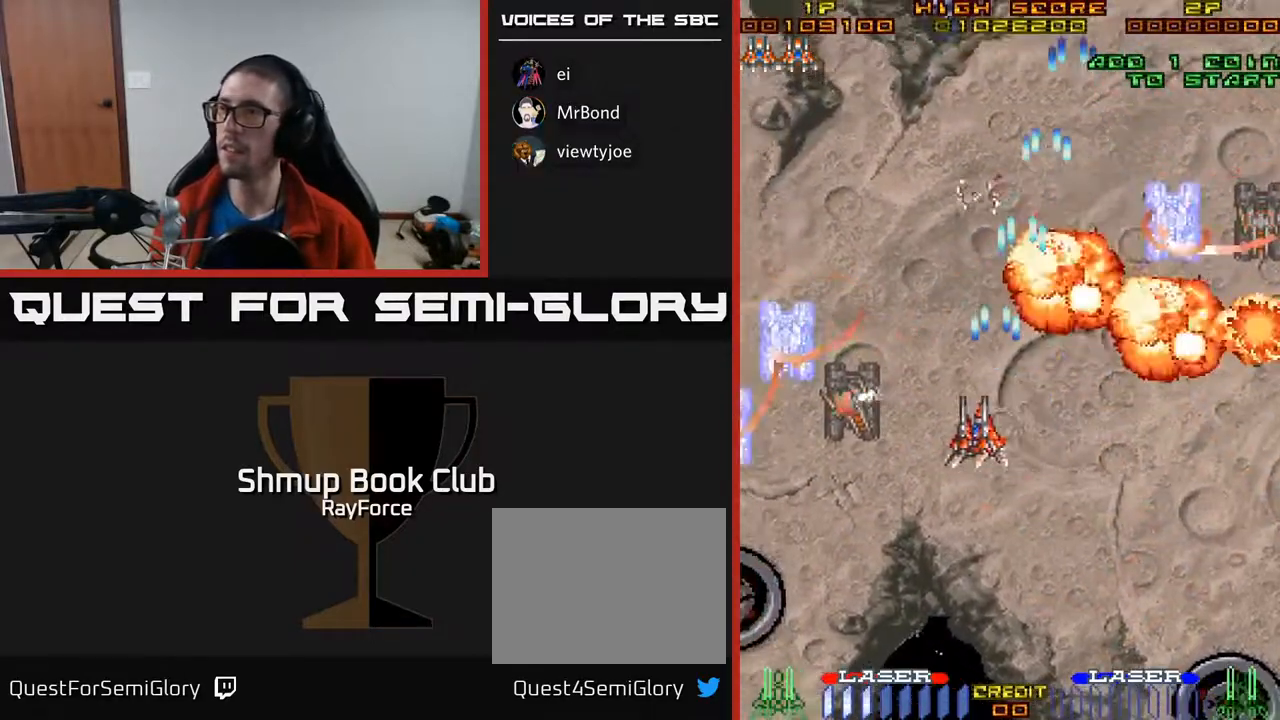
{"buttons": ["A", "DPAD_RIGHT"], "right_stick": "center", "events": [[200, "DPAD_DOWN", "down"], [250, "DPAD_LEFT", "up"], [383, "DPAD_RIGHT", "down"], [483, "DPAD_DOWN", "up"]]}
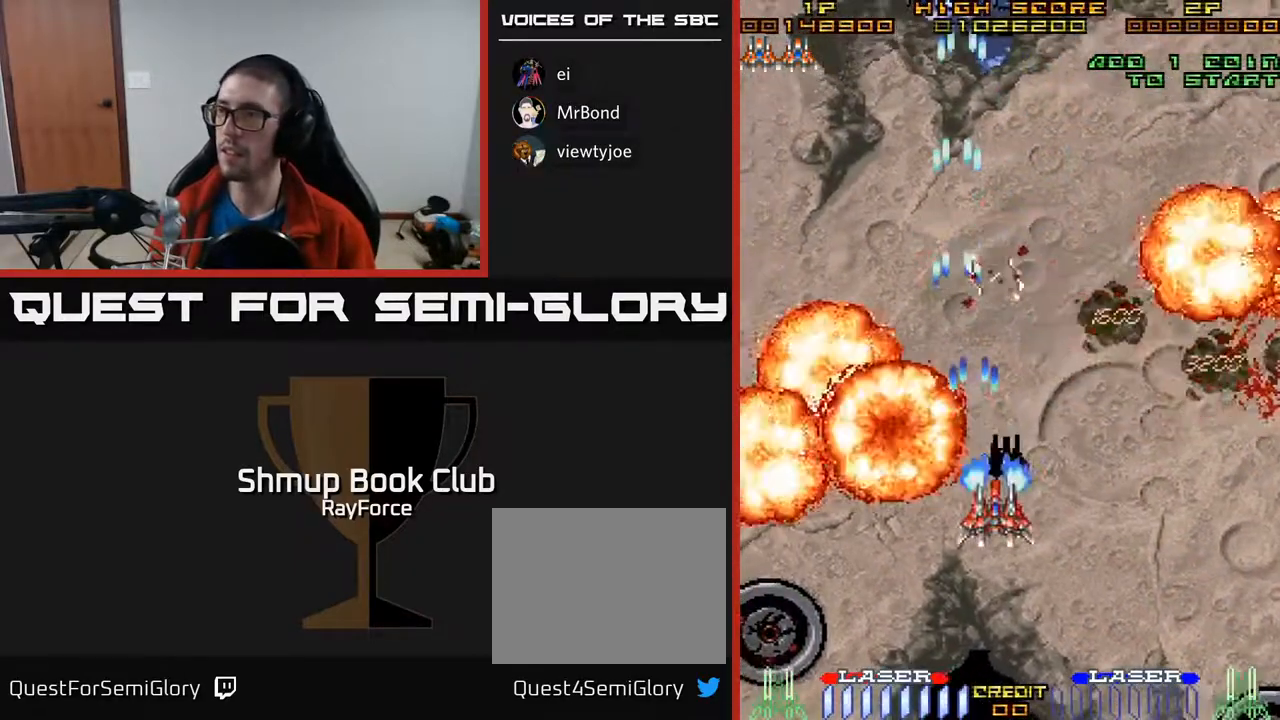
{"buttons": ["A"], "right_stick": "center", "events": [[167, "A", "up"], [300, "A", "down"], [483, "DPAD_RIGHT", "up"]]}
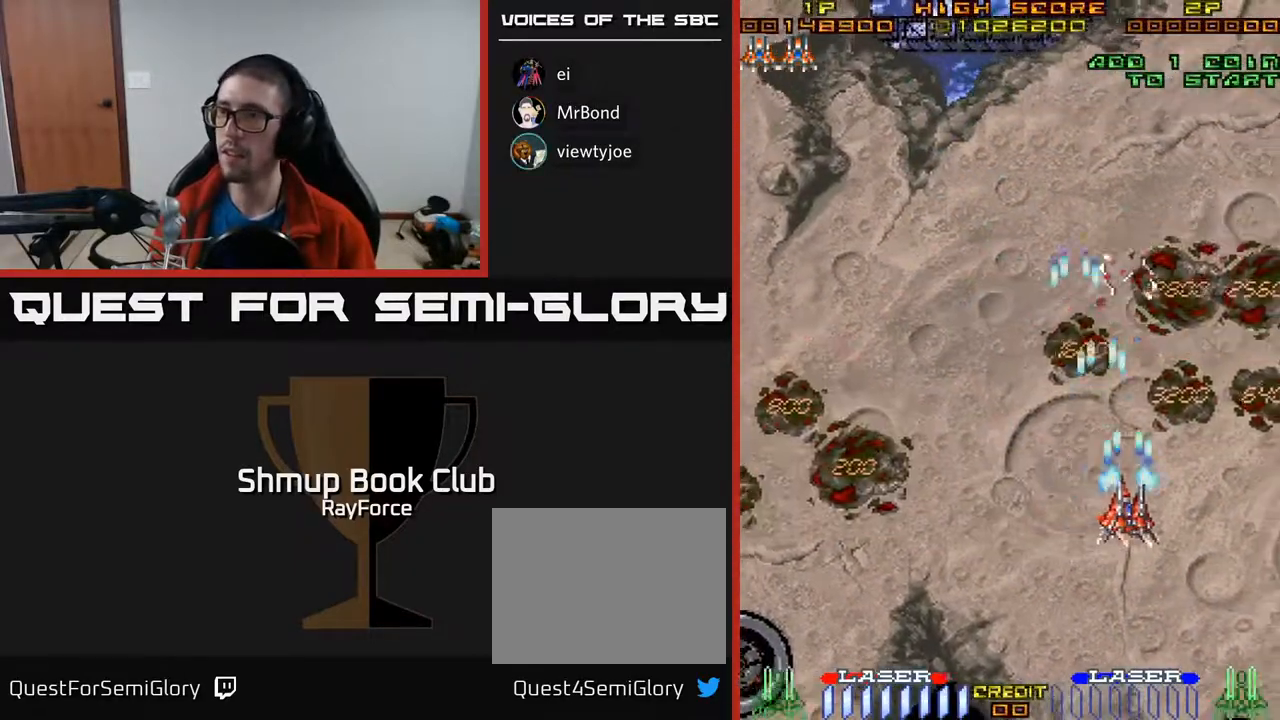
{"buttons": ["A", "DPAD_UP", "DPAD_LEFT"], "right_stick": "center", "events": [[33, "DPAD_LEFT", "down"], [167, "DPAD_UP", "down"]]}
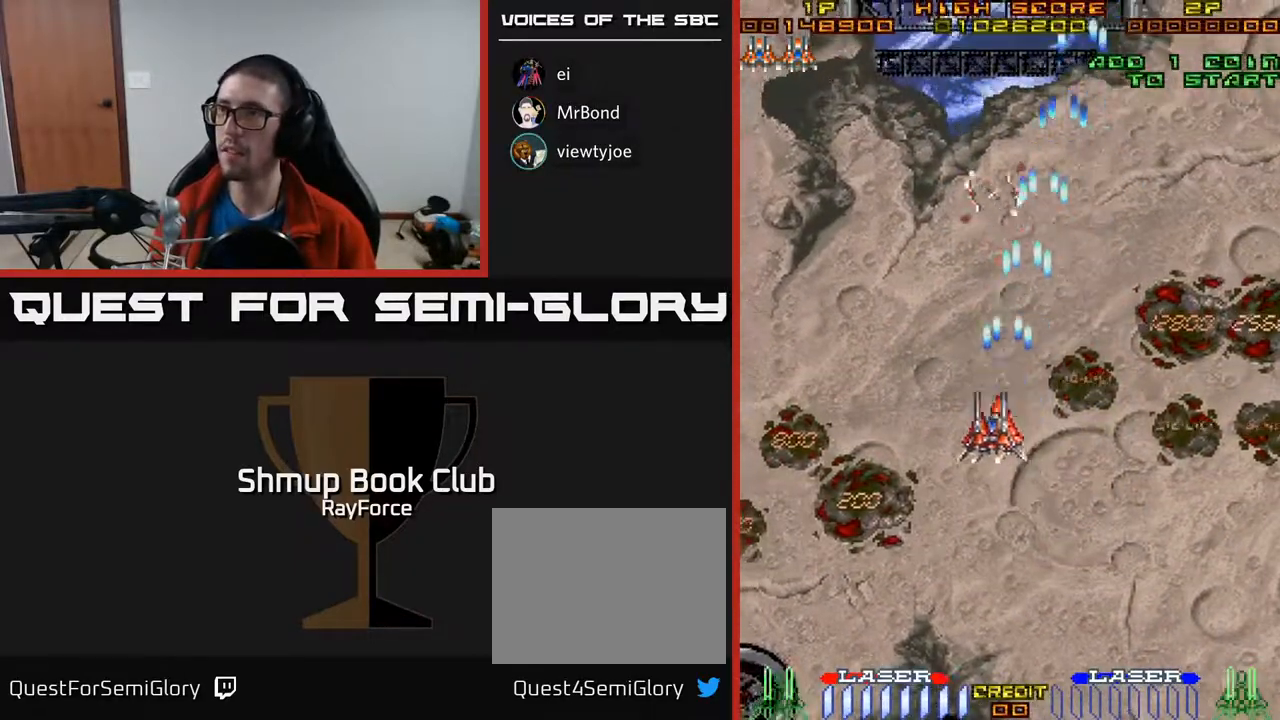
{"buttons": ["A", "DPAD_LEFT"], "right_stick": "center", "events": [[33, "DPAD_UP", "up"]]}
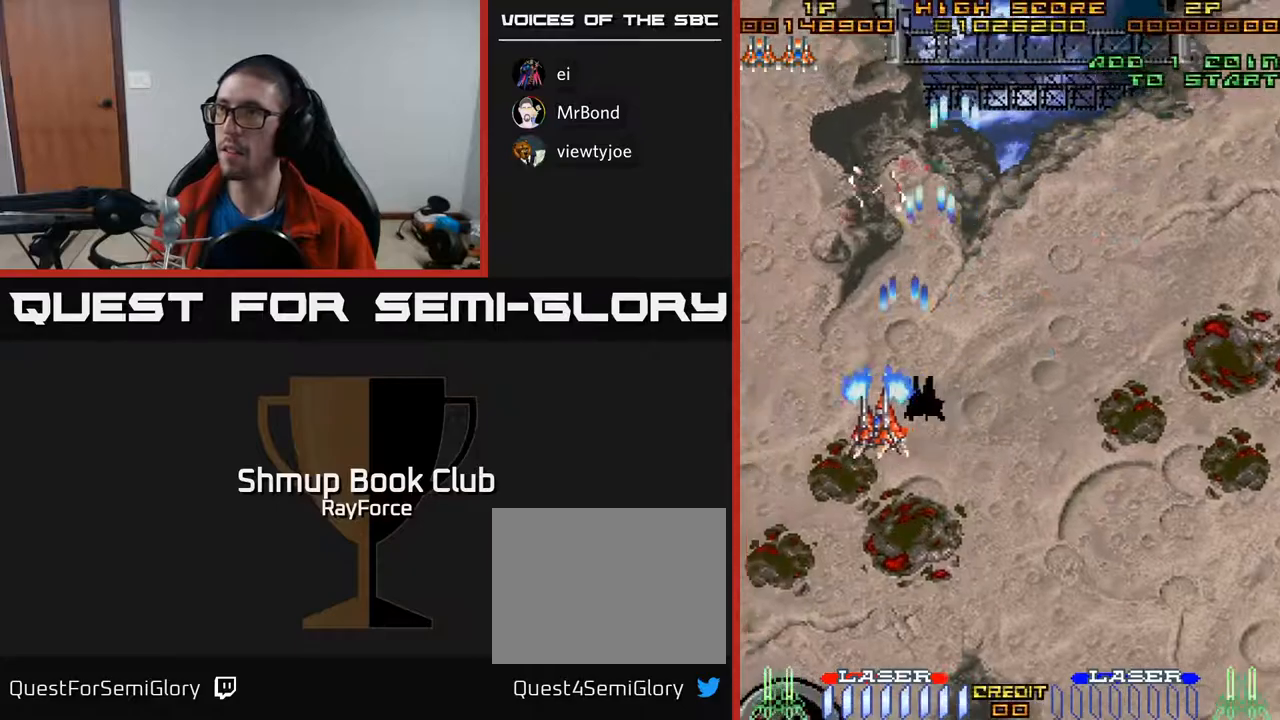
{"buttons": ["A", "DPAD_DOWN", "DPAD_RIGHT"], "right_stick": "center", "events": [[200, "DPAD_LEFT", "up"], [217, "DPAD_DOWN", "down"], [233, "DPAD_RIGHT", "down"]]}
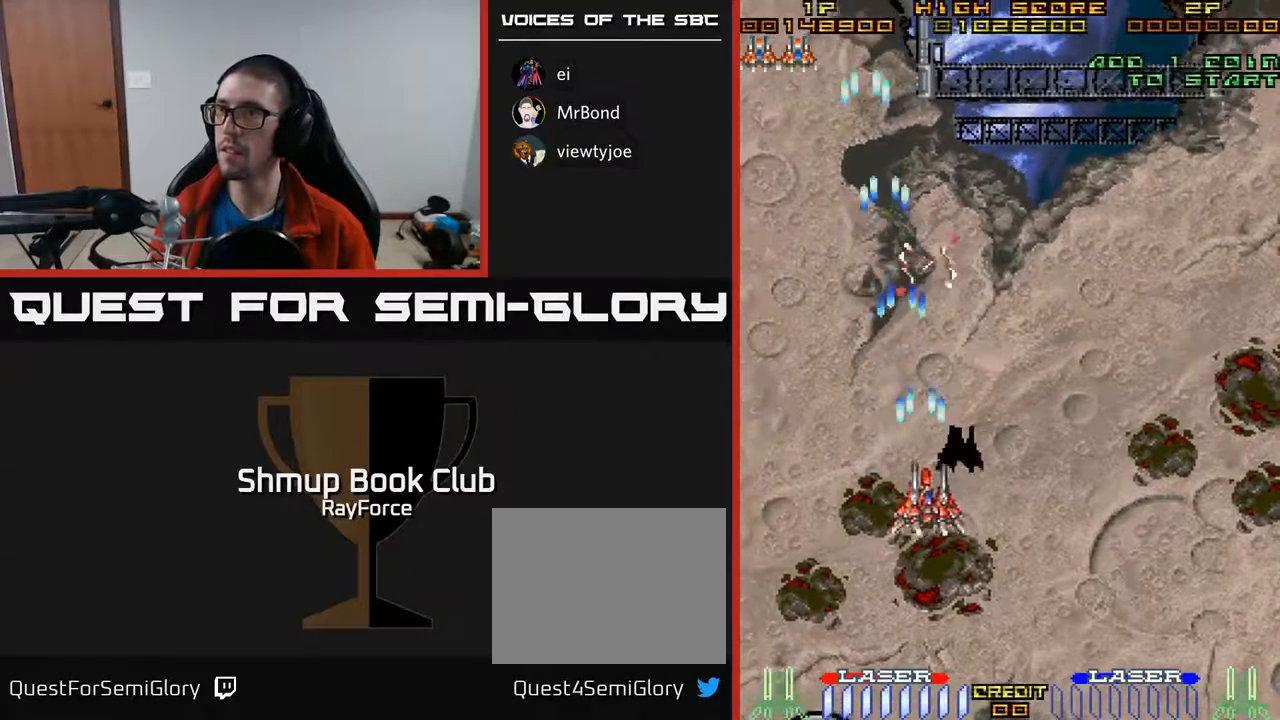
{"buttons": ["A", "DPAD_RIGHT"], "right_stick": "center", "events": [[83, "DPAD_DOWN", "up"]]}
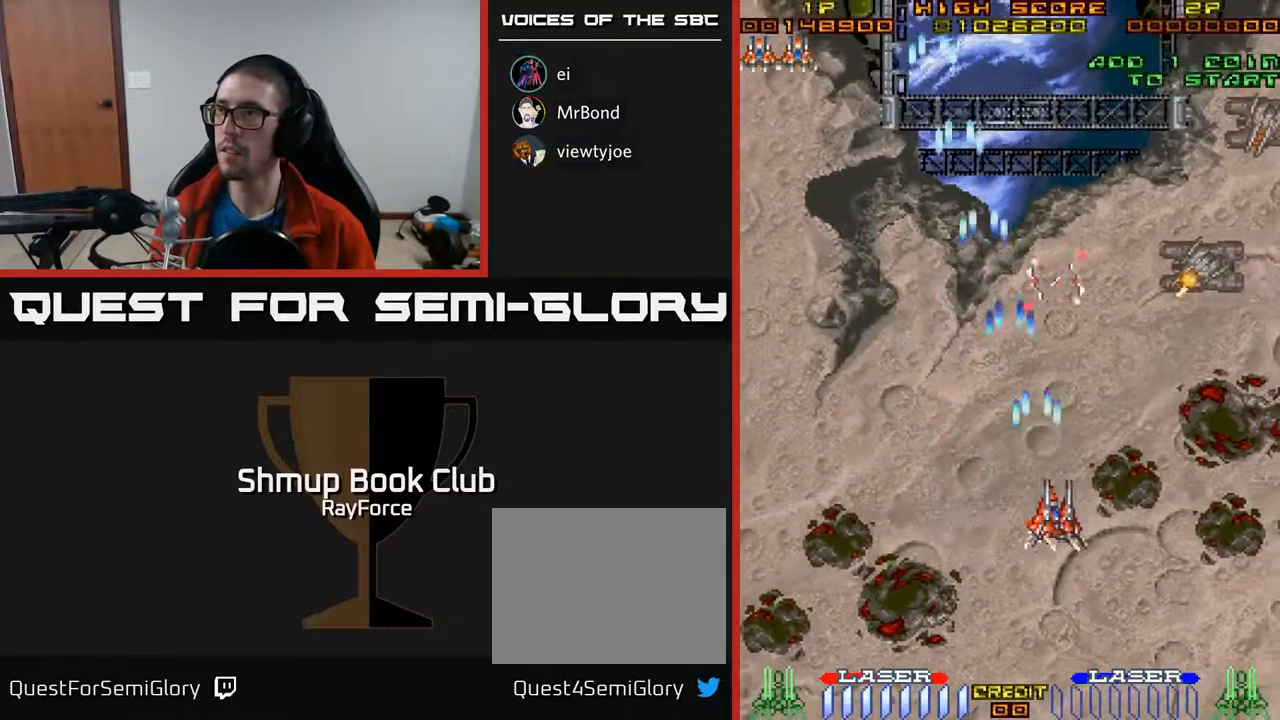
{"buttons": ["A", "DPAD_RIGHT"], "right_stick": "center", "events": []}
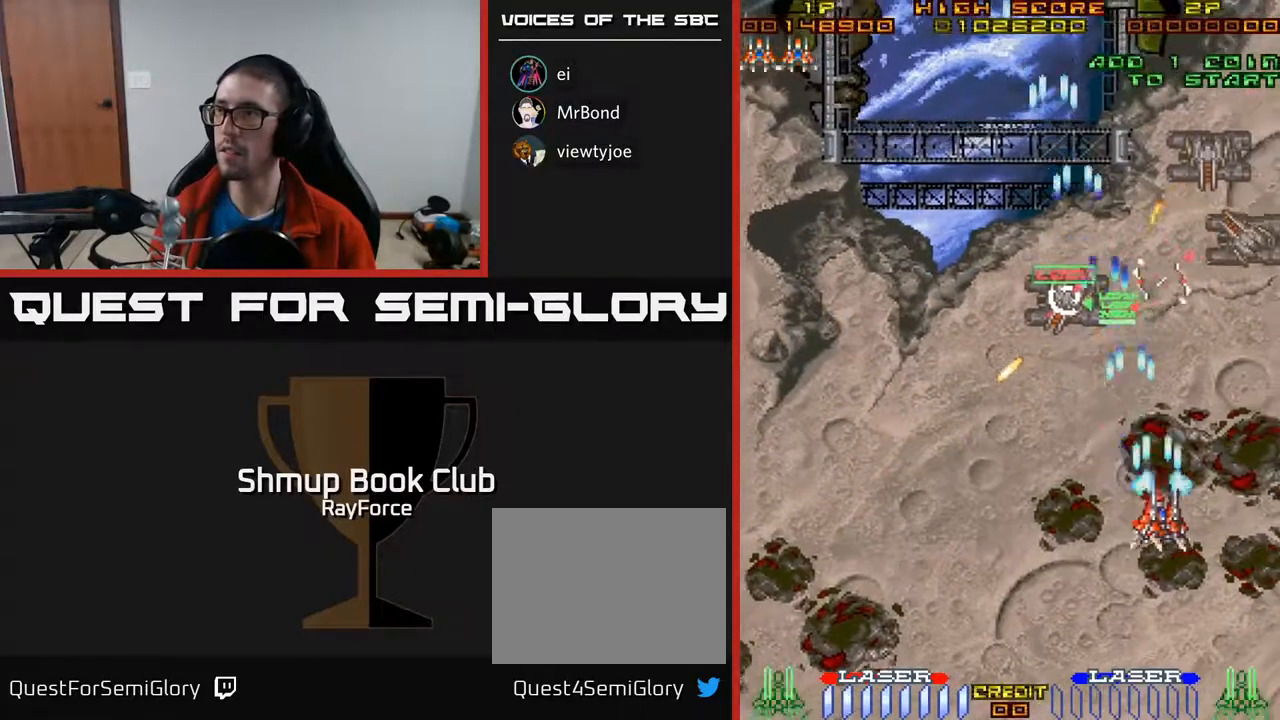
{"buttons": ["A", "DPAD_UP"], "right_stick": "center", "events": [[167, "DPAD_UP", "down"], [217, "DPAD_RIGHT", "up"]]}
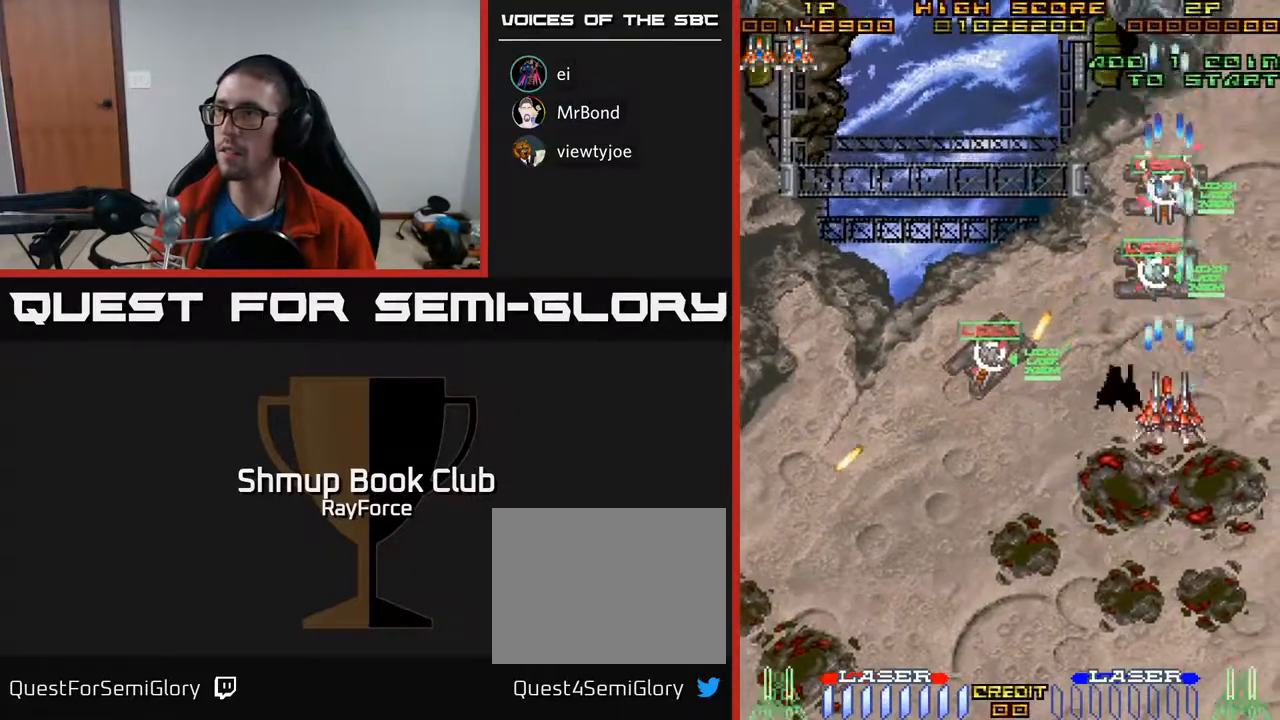
{"buttons": ["A", "DPAD_UP"], "right_stick": "center", "events": [[283, "DPAD_LEFT", "down"], [433, "DPAD_LEFT", "up"]]}
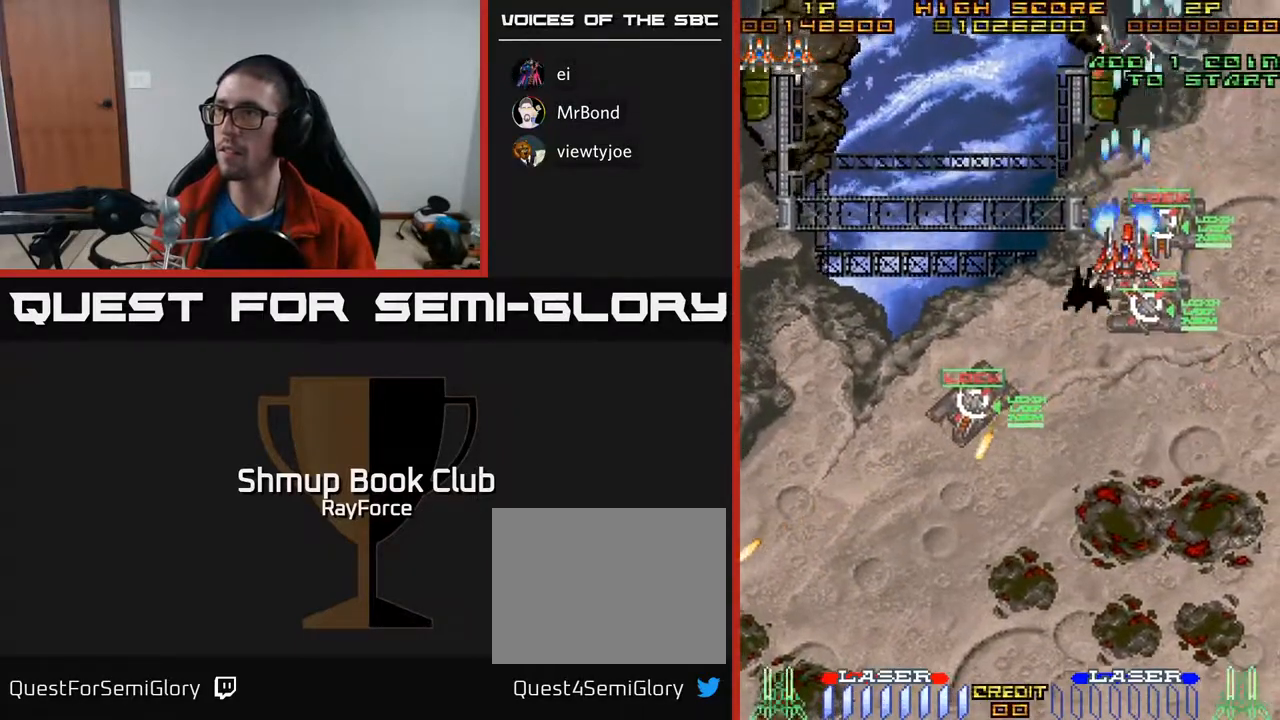
{"buttons": ["A", "DPAD_LEFT"], "right_stick": "center", "events": [[167, "DPAD_LEFT", "down"], [283, "DPAD_LEFT", "up"], [300, "DPAD_RIGHT", "down"], [400, "DPAD_UP", "up"], [417, "DPAD_RIGHT", "up"], [467, "DPAD_LEFT", "down"]]}
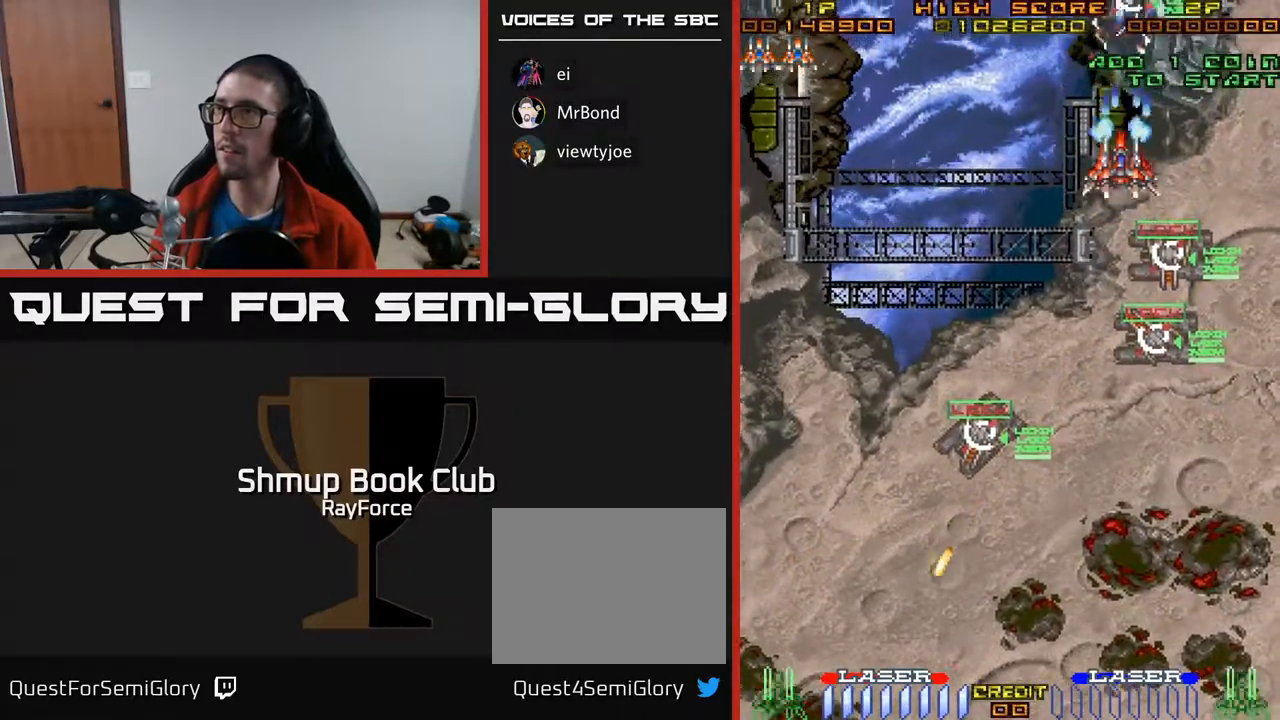
{"buttons": ["A", "DPAD_LEFT"], "right_stick": "center", "events": []}
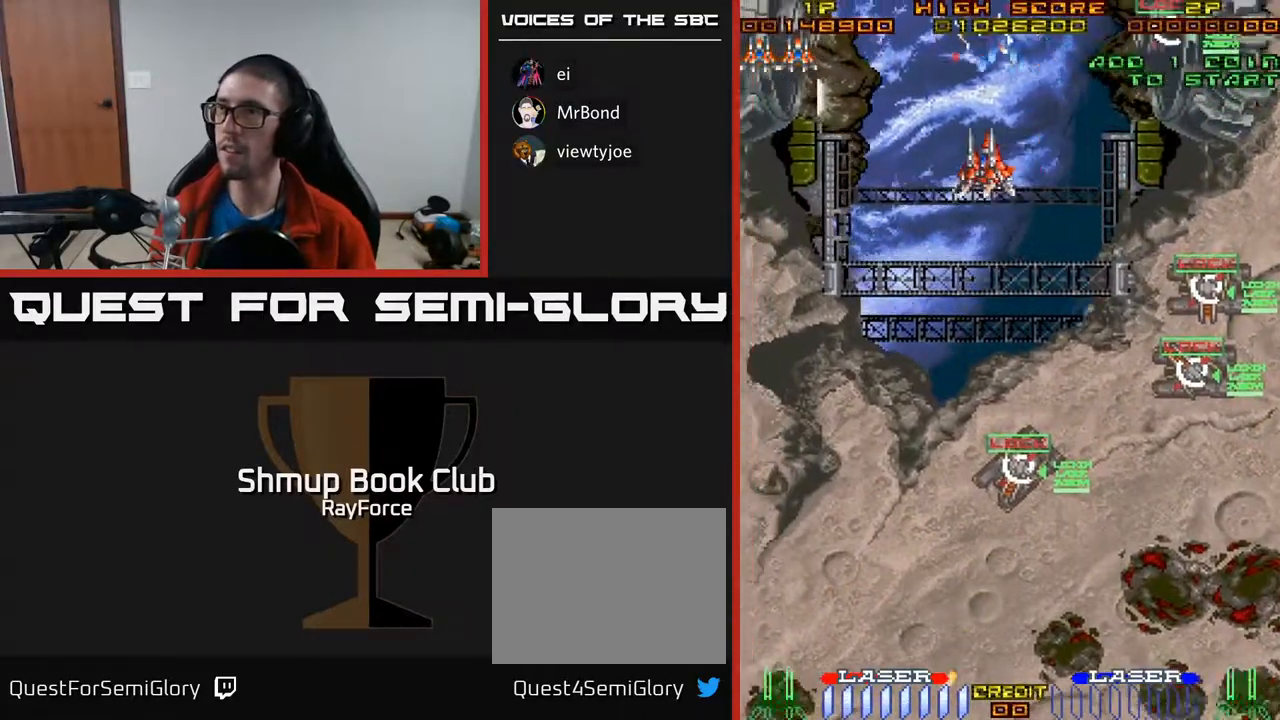
{"buttons": ["A", "DPAD_DOWN", "DPAD_LEFT"], "right_stick": "center", "events": [[500, "DPAD_DOWN", "down"]]}